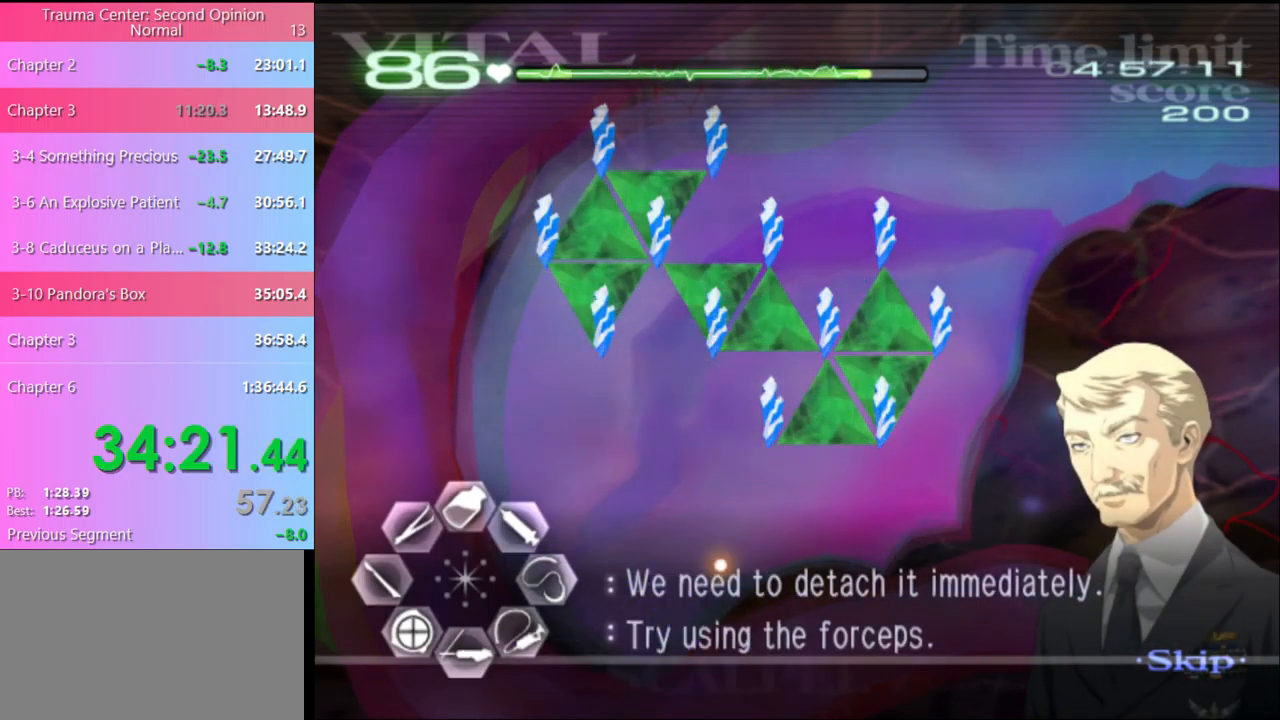
Gameplay with keyboard and mouse; each line is a JSON object with the keys and mouse buttons held at the frame after it. "events" lists presses ("down") and releases ("up") of "a", "alt", "c", "d", "e", "f", "q", "r", "s", "shift", "space", "v", "w", "mouse_left", "mouse_wheel", "mouse_right", "mouse_mb4" and "mouse_mb5" between this image and that frame as [ms after this image, input, new state], when the widget could be followed in between. "mouse_left", "mouse_wheel", "mouse_right", "mouse_mb4", "mouse_mb5" = the "left", "wheel", "right", "mb4", "mb5" buttons of the "mouse" list. No other keys are recorded. "wheel" means that the mouse wheel is clicked or scrolled. Mouse movement is not recorded.
{"keys": ["shift"], "mouse": ["left"], "events": [[134, "a", "up"], [134, "shift", "down"], [300, "mouse_left", "down"]]}
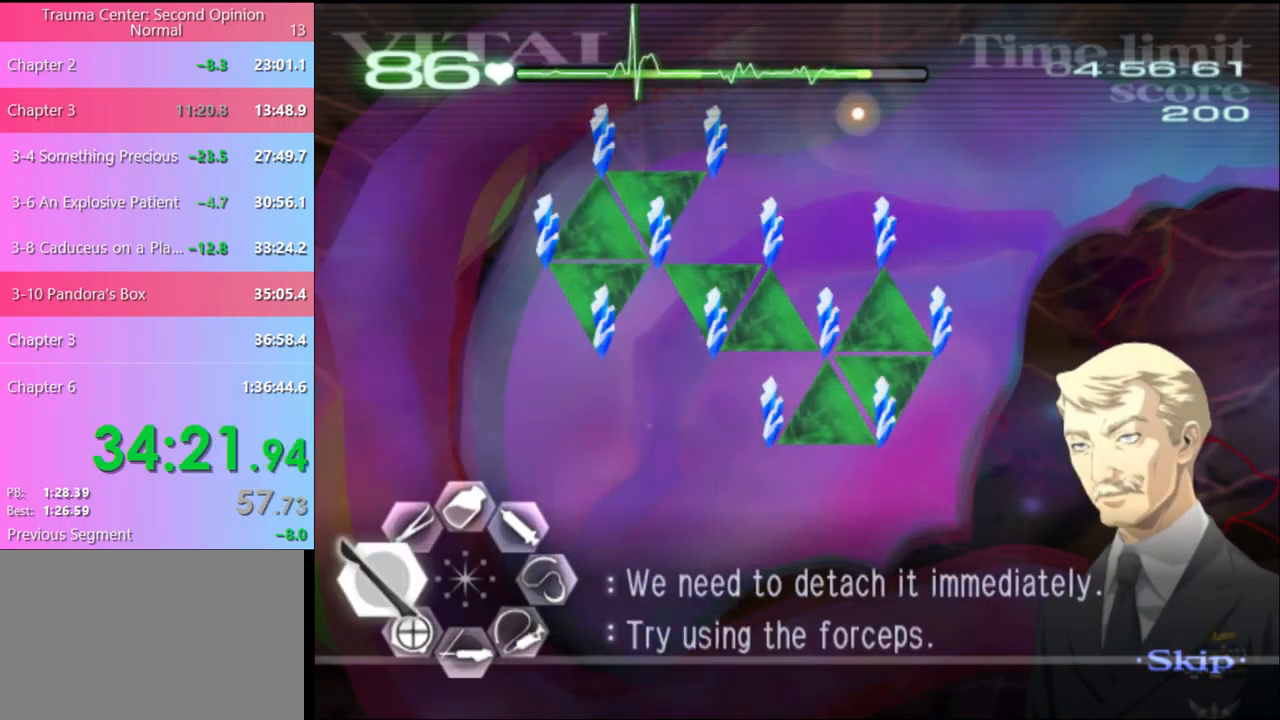
{"keys": ["shift"], "mouse": ["left"], "events": []}
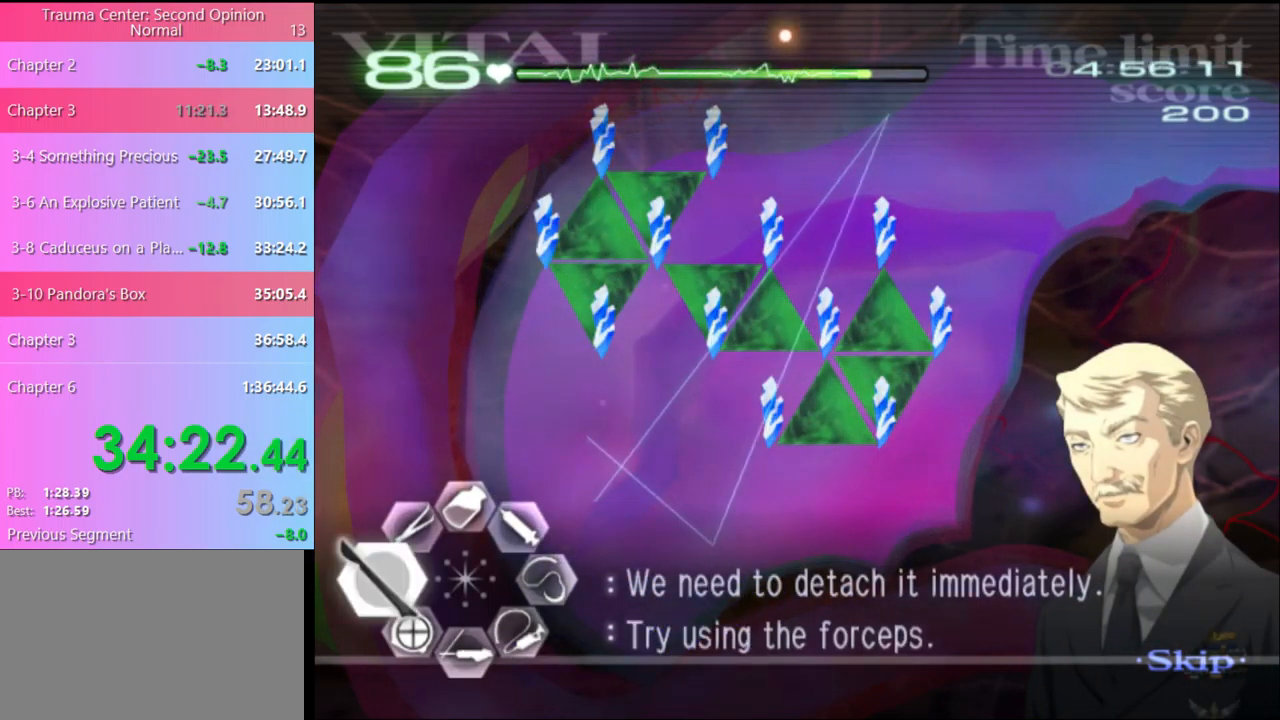
{"keys": ["shift"], "mouse": [], "events": [[367, "mouse_left", "up"]]}
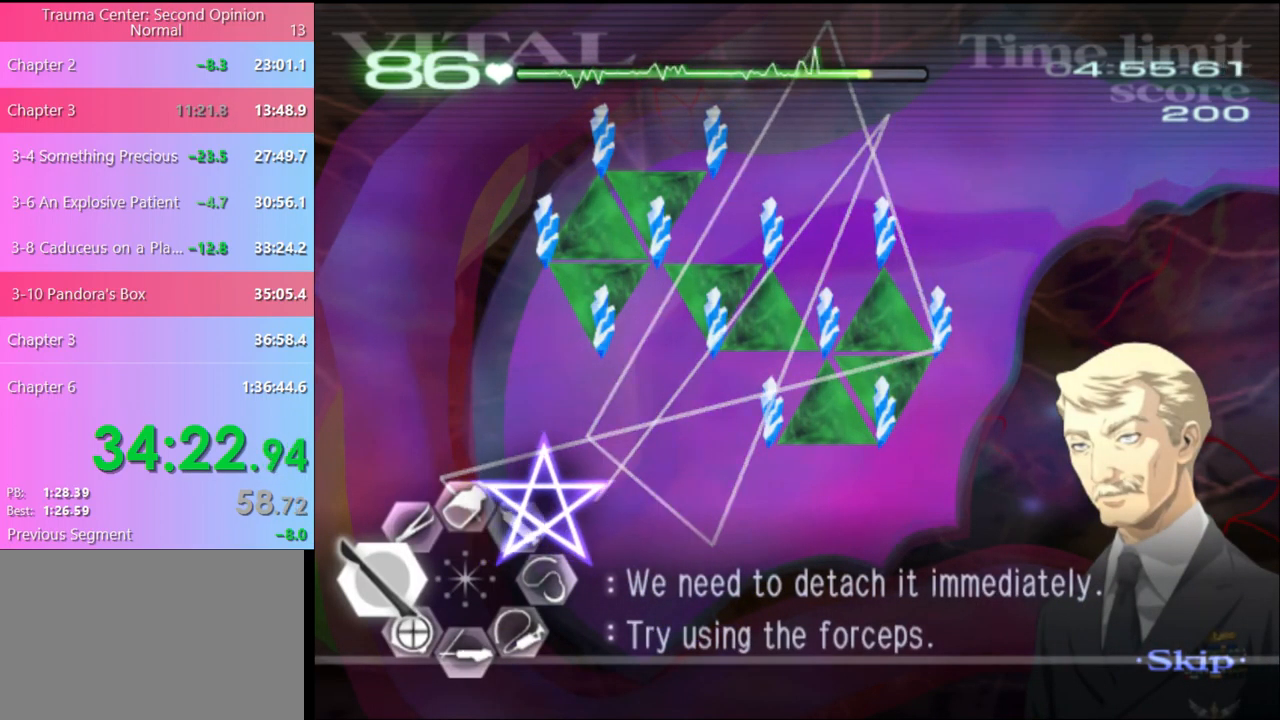
{"keys": ["shift"], "mouse": ["left"], "events": [[200, "mouse_left", "down"]]}
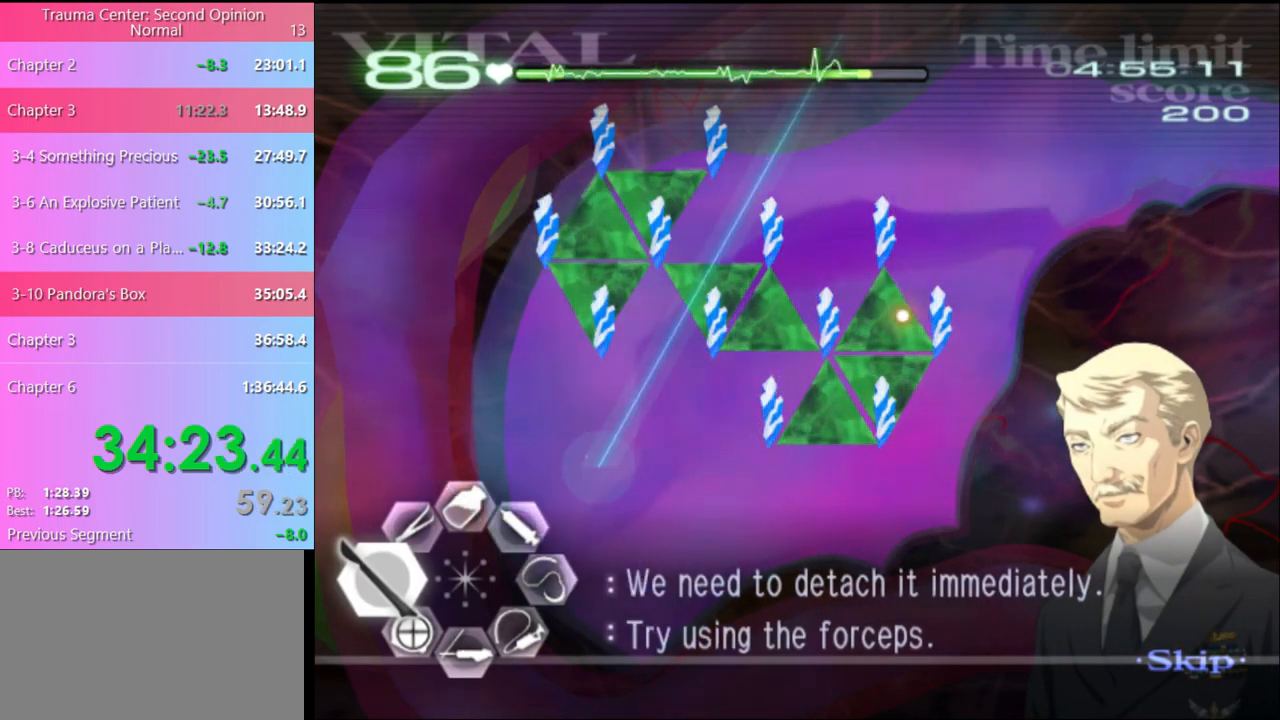
{"keys": ["shift"], "mouse": [], "events": [[500, "mouse_left", "up"]]}
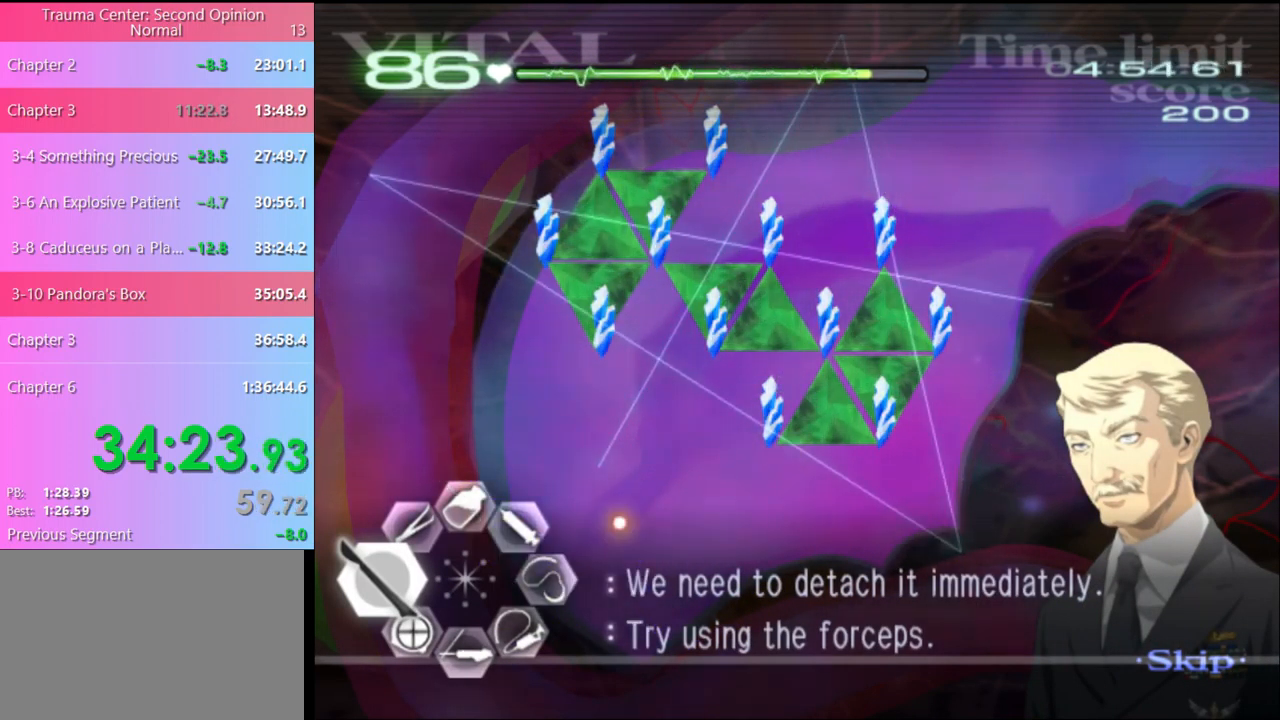
{"keys": ["a", "w"], "mouse": [], "events": [[333, "a", "down"], [333, "shift", "up"], [367, "w", "down"]]}
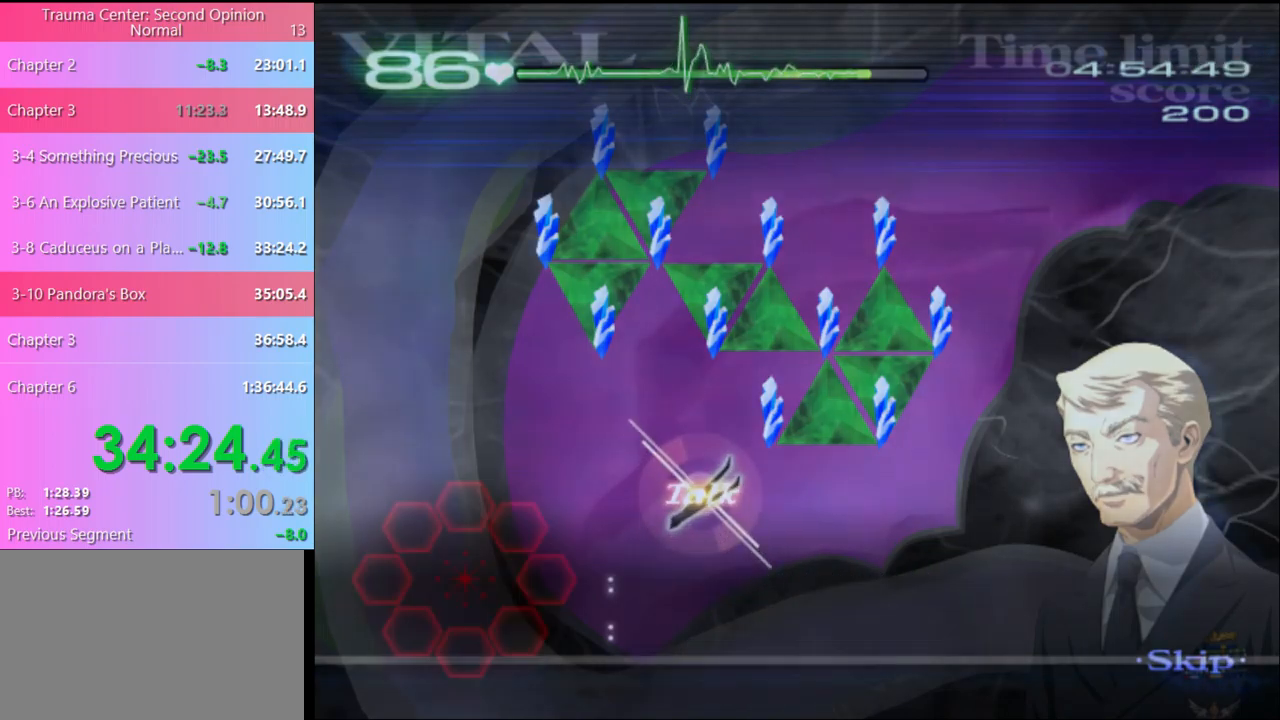
{"keys": ["a", "w"], "mouse": ["right"], "events": [[100, "mouse_left", "down"], [133, "mouse_right", "down"], [500, "mouse_left", "up"]]}
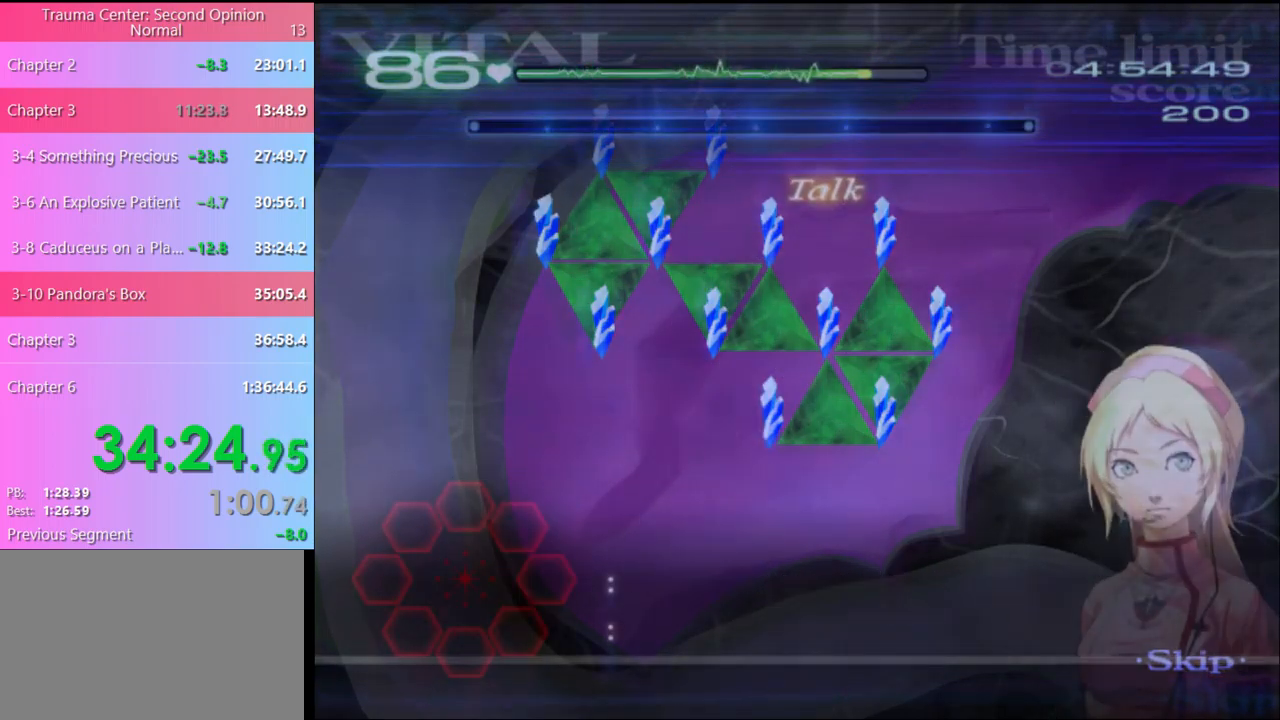
{"keys": ["a", "w"], "mouse": [], "events": [[33, "mouse_right", "up"]]}
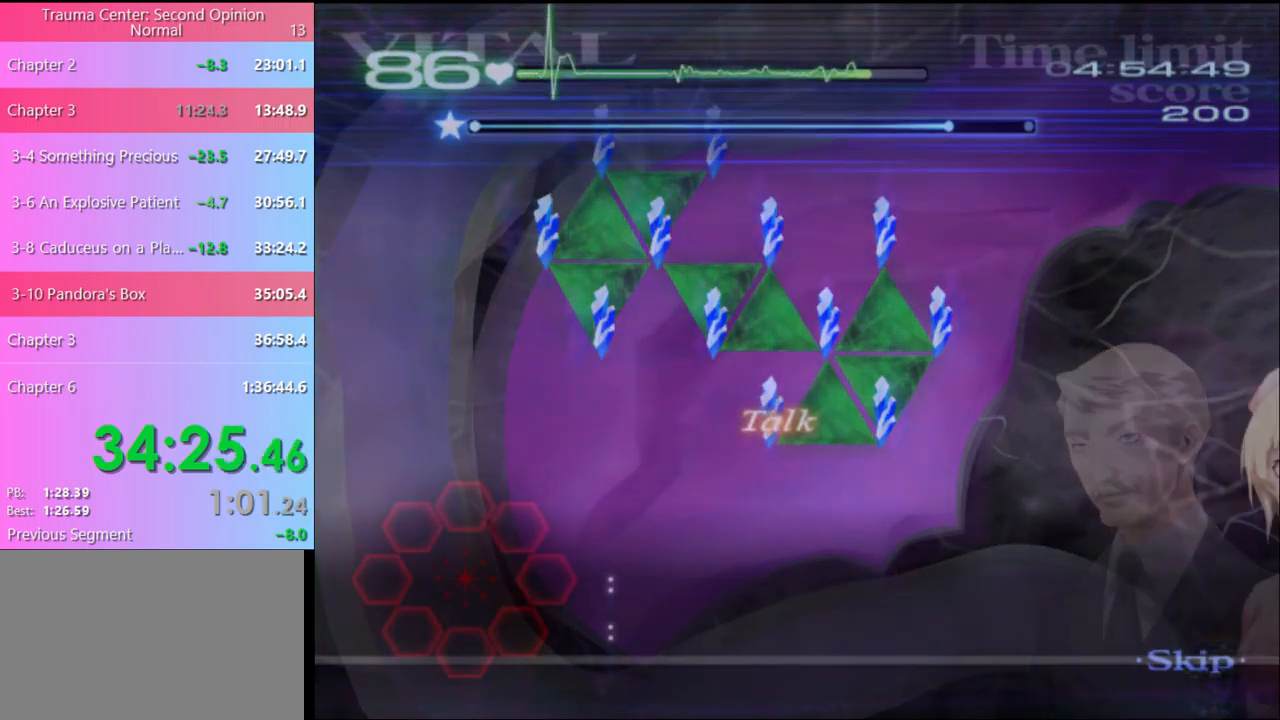
{"keys": ["a", "w"], "mouse": [], "events": []}
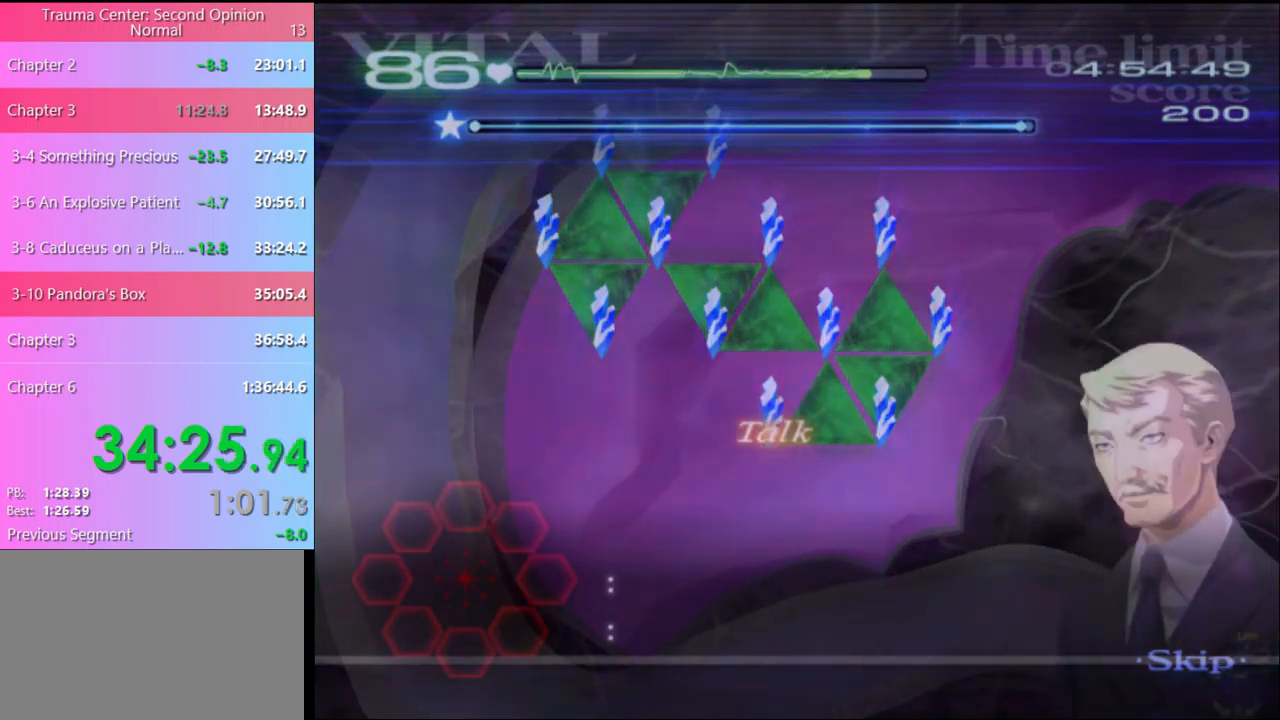
{"keys": ["a", "w"], "mouse": ["left", "right"], "events": [[200, "mouse_left", "down"], [200, "mouse_right", "down"]]}
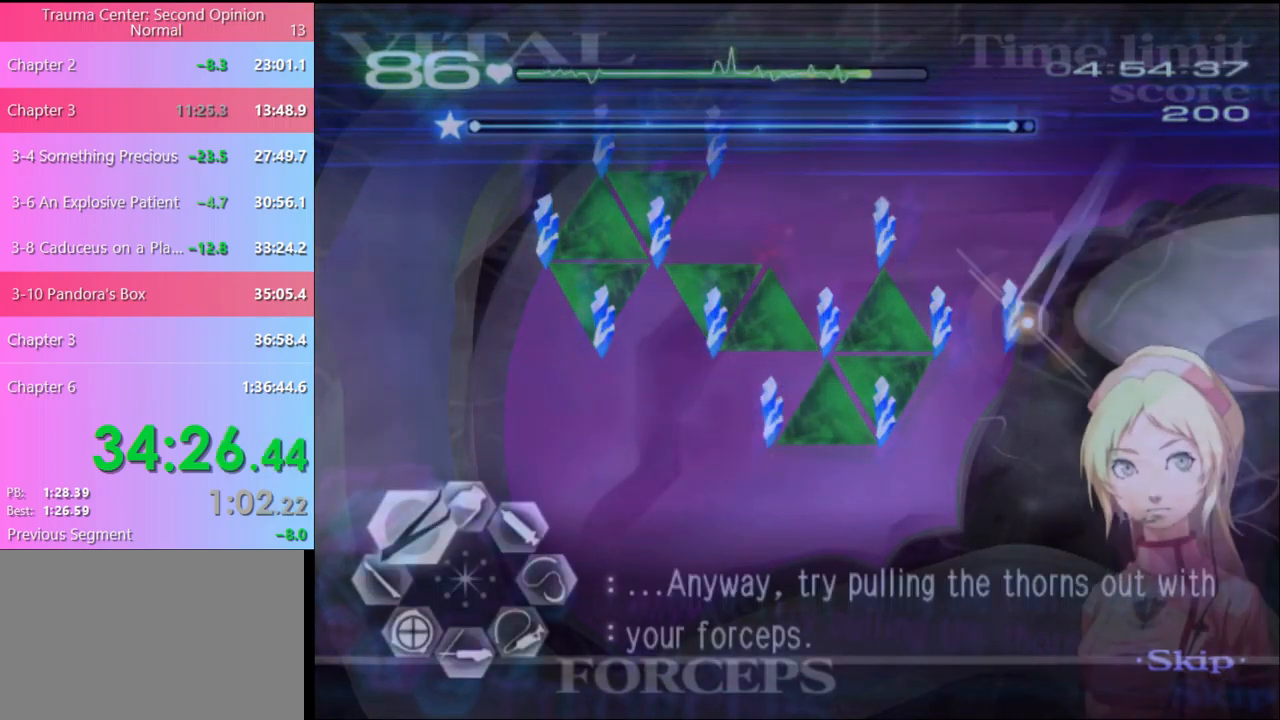
{"keys": ["a", "w"], "mouse": [], "events": [[33, "mouse_left", "up"], [33, "mouse_right", "up"]]}
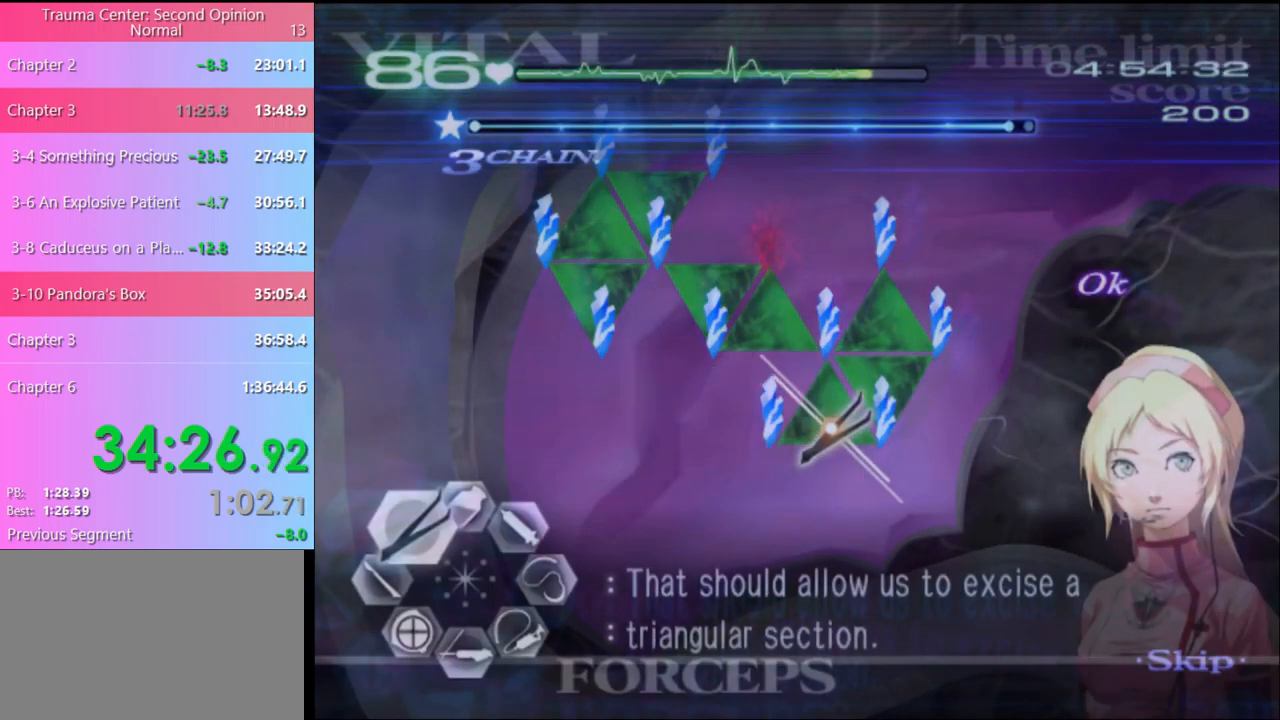
{"keys": ["a", "w"], "mouse": [], "events": [[67, "mouse_left", "down"], [133, "mouse_right", "down"], [433, "mouse_left", "up"], [433, "mouse_right", "up"]]}
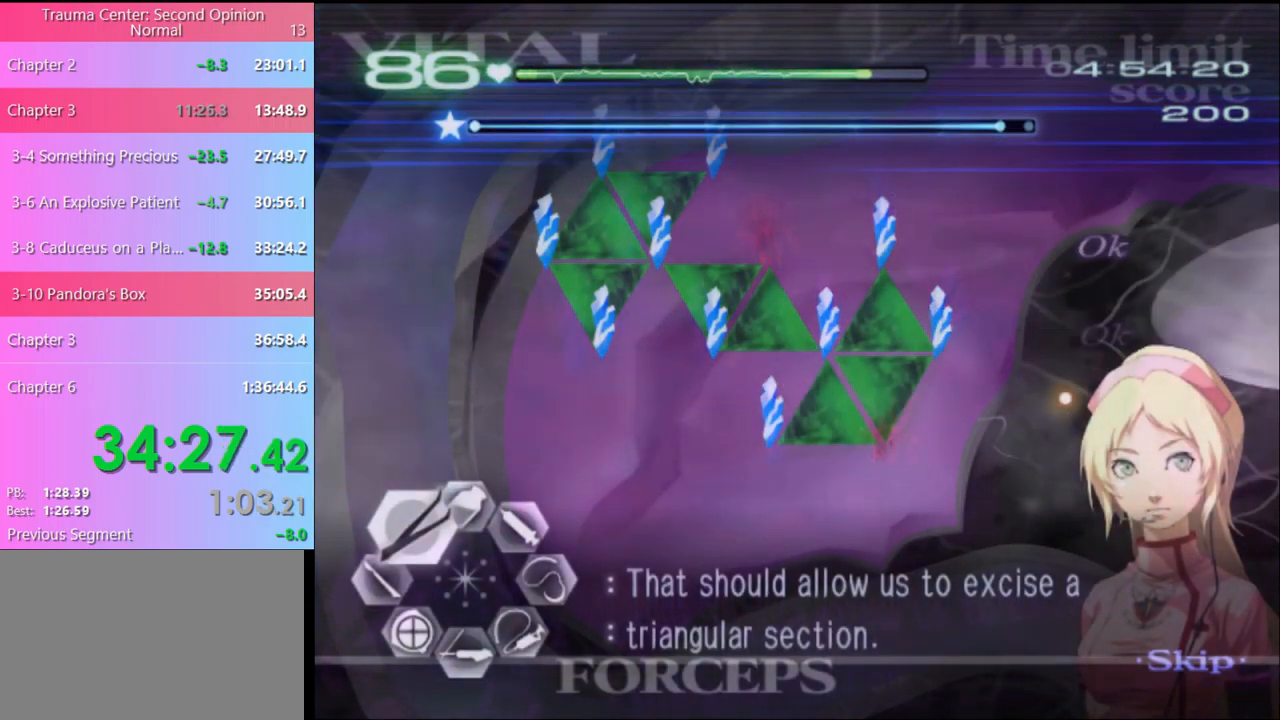
{"keys": ["a", "w"], "mouse": ["left", "right"], "events": [[300, "mouse_left", "down"], [300, "mouse_right", "down"]]}
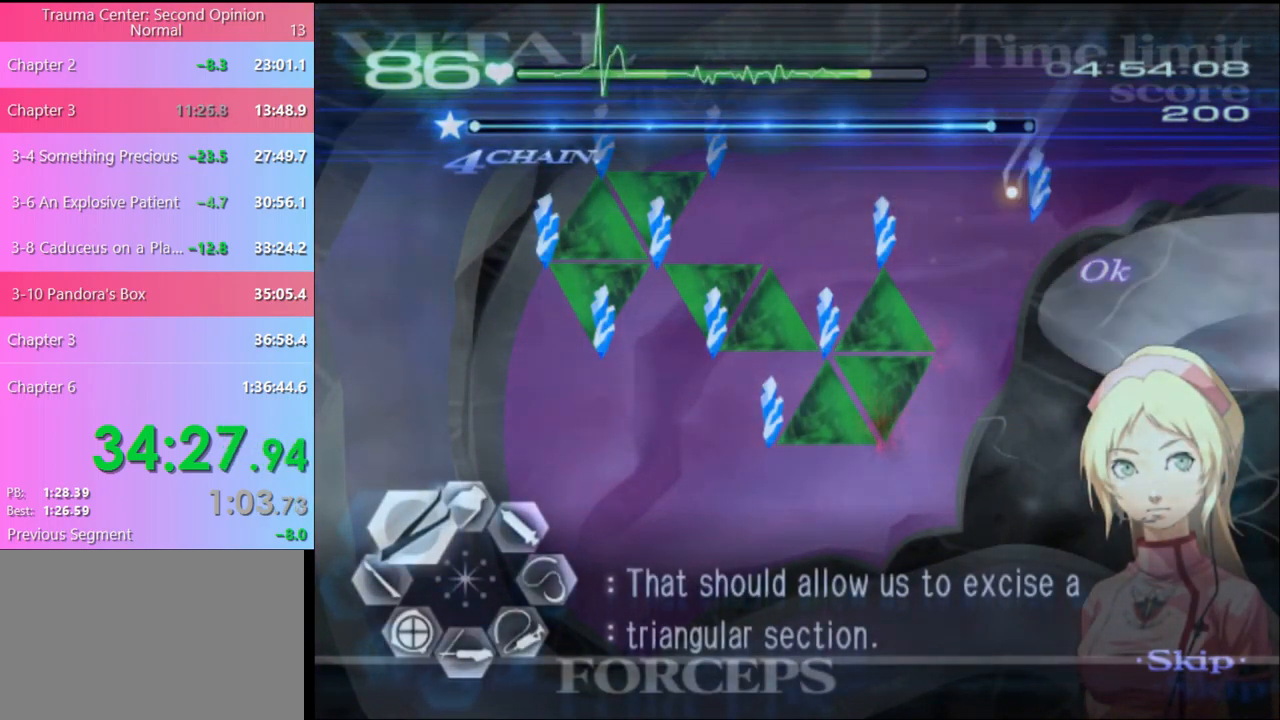
{"keys": ["a", "w"], "mouse": [], "events": [[100, "mouse_left", "up"], [100, "mouse_right", "up"]]}
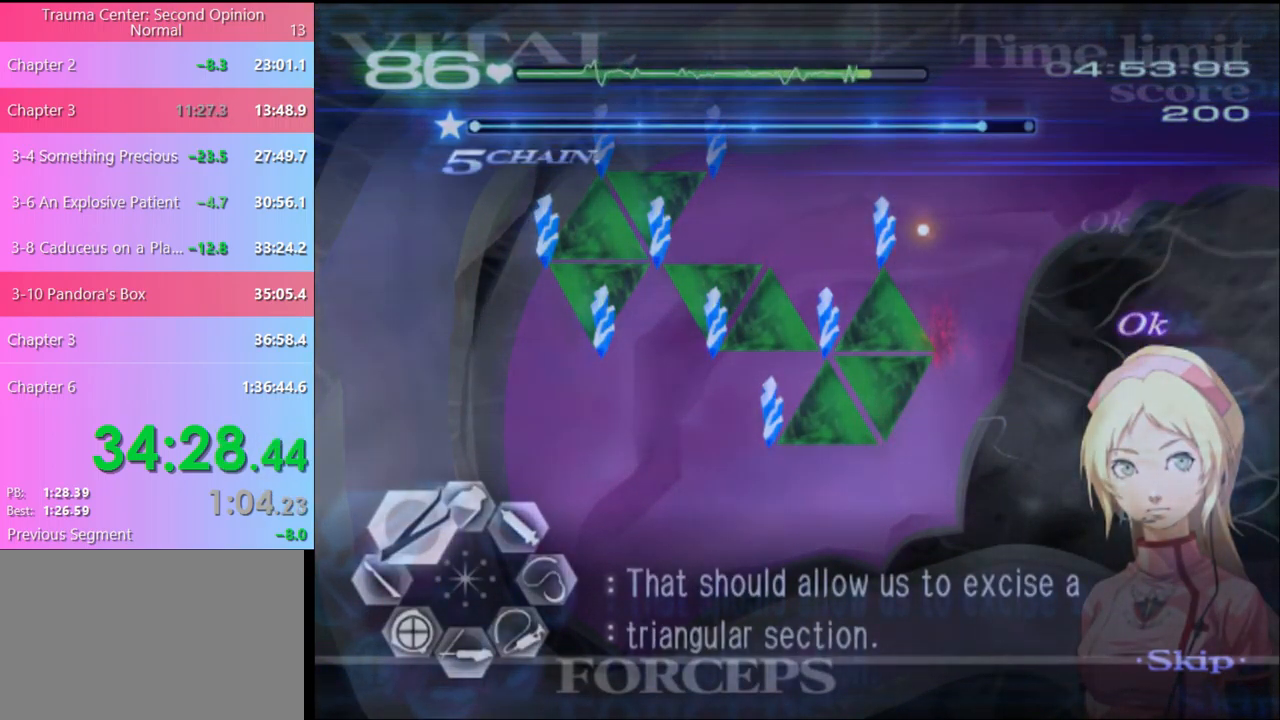
{"keys": ["a", "w"], "mouse": [], "events": [[33, "mouse_left", "down"], [33, "mouse_right", "down"], [367, "mouse_left", "up"], [367, "mouse_right", "up"]]}
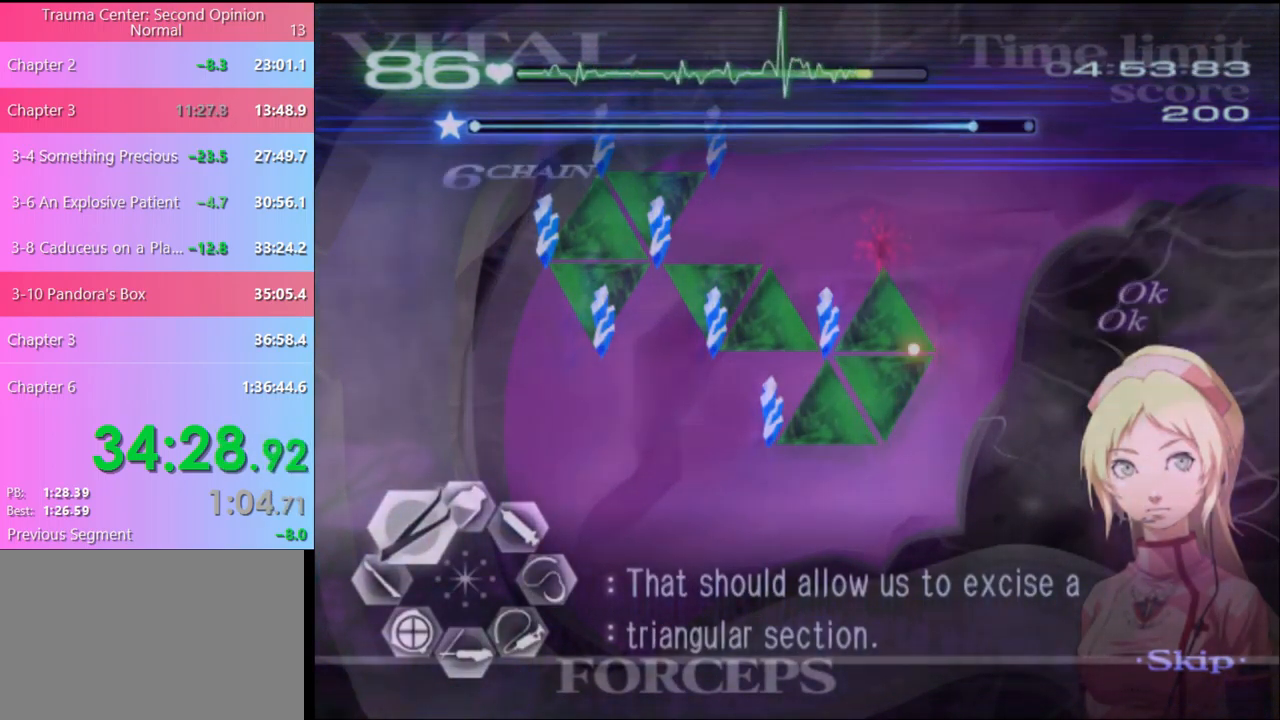
{"keys": ["a", "w"], "mouse": ["left", "right"], "events": [[267, "mouse_left", "down"], [267, "mouse_right", "down"]]}
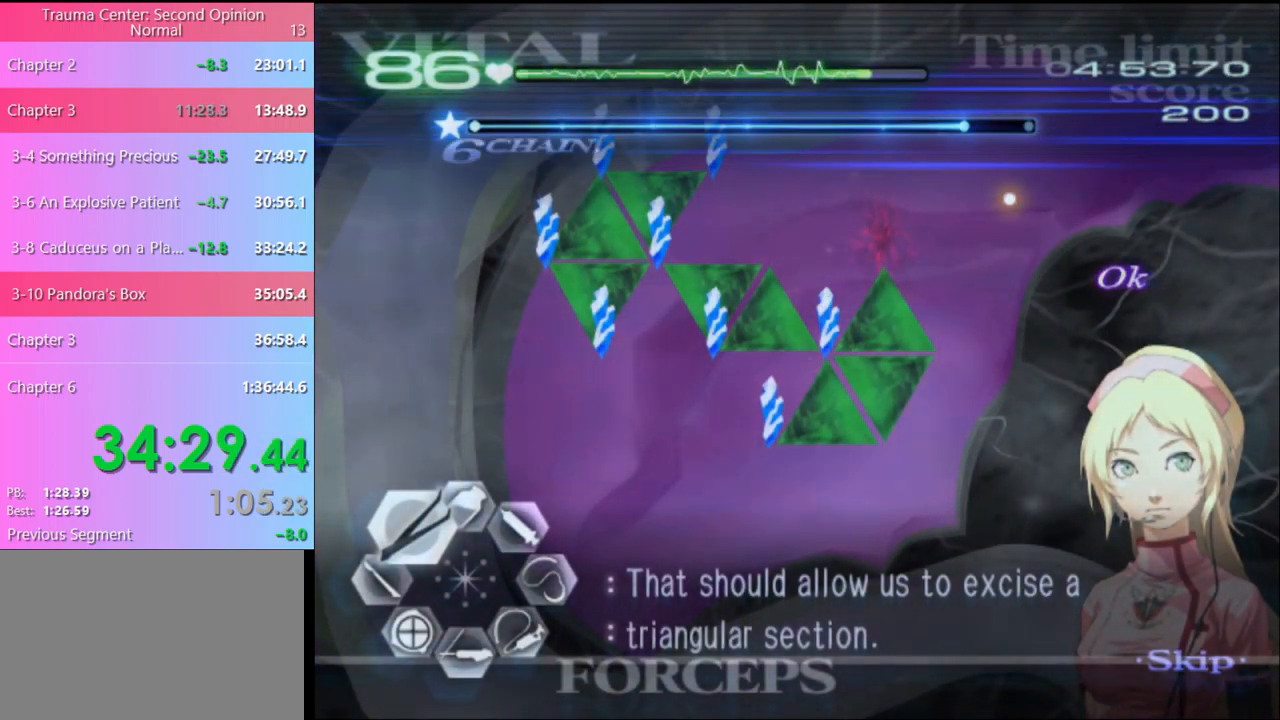
{"keys": ["a", "w"], "mouse": ["left", "right"], "events": [[67, "mouse_left", "up"], [67, "mouse_right", "up"], [367, "mouse_left", "down"], [367, "mouse_right", "down"]]}
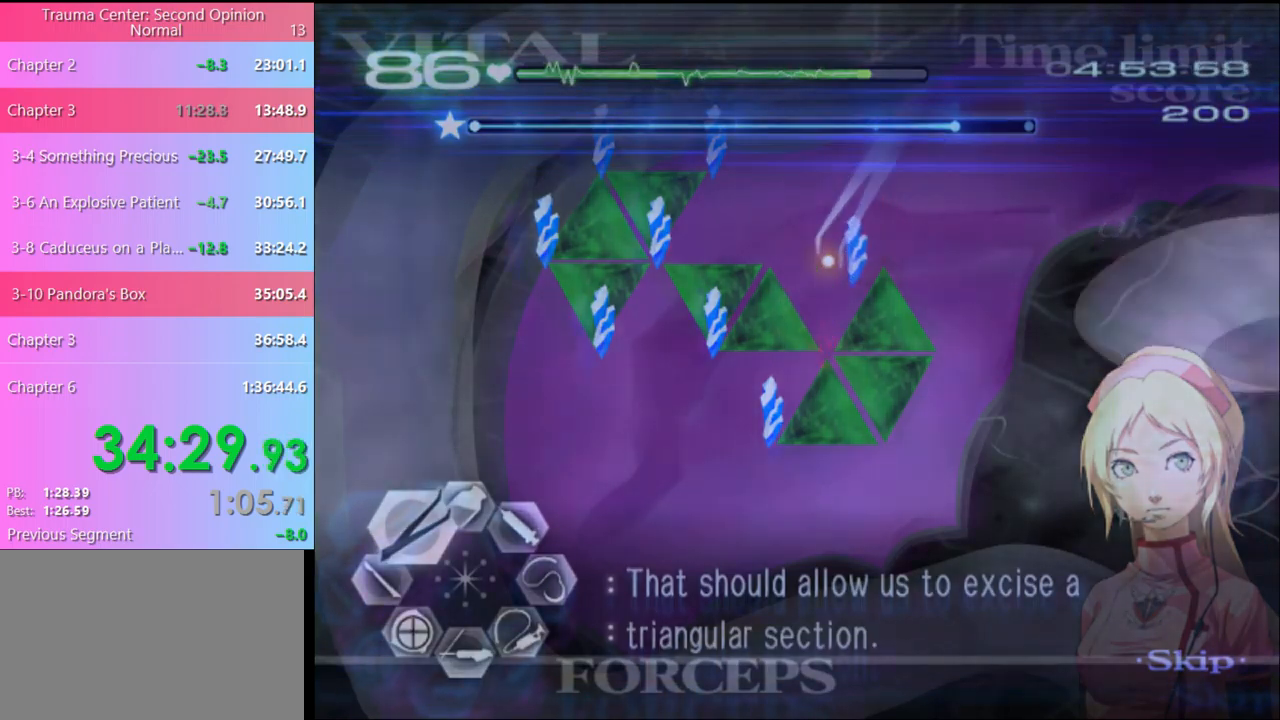
{"keys": ["a", "w"], "mouse": [], "events": [[166, "mouse_left", "up"], [166, "mouse_right", "up"]]}
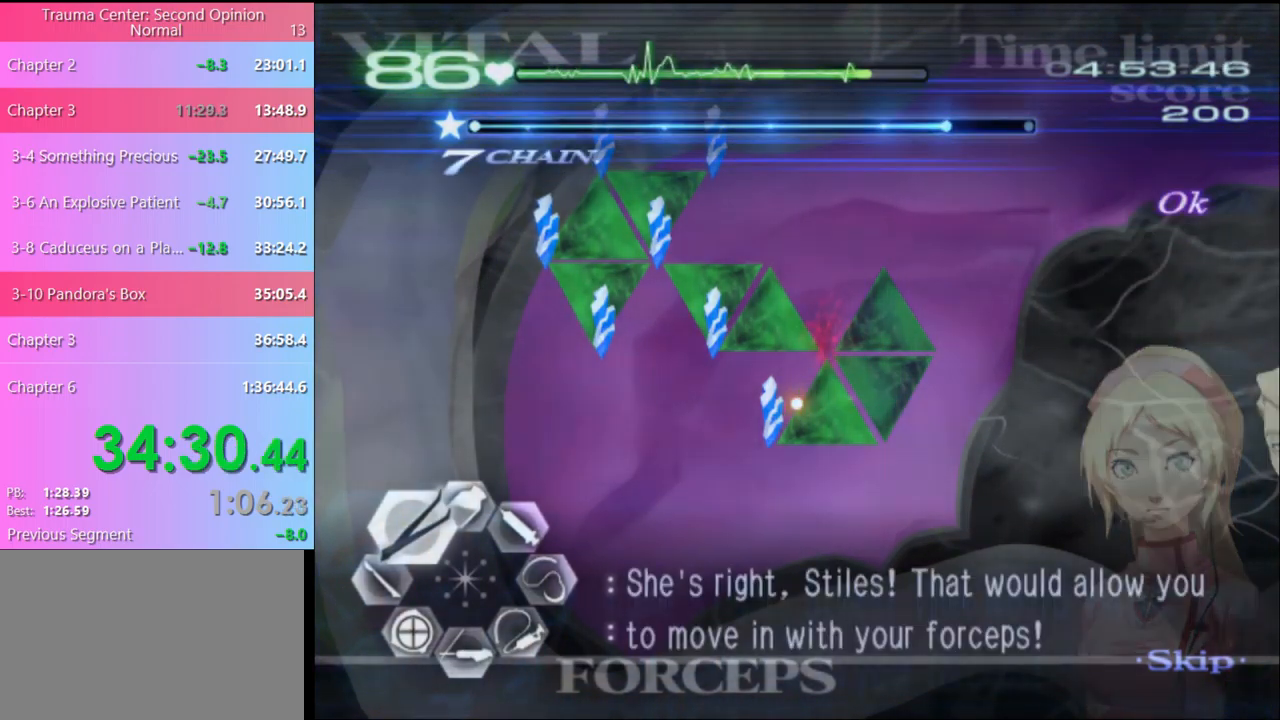
{"keys": ["a", "w"], "mouse": [], "events": [[166, "mouse_left", "down"], [166, "mouse_right", "down"], [466, "mouse_left", "up"], [466, "mouse_right", "up"]]}
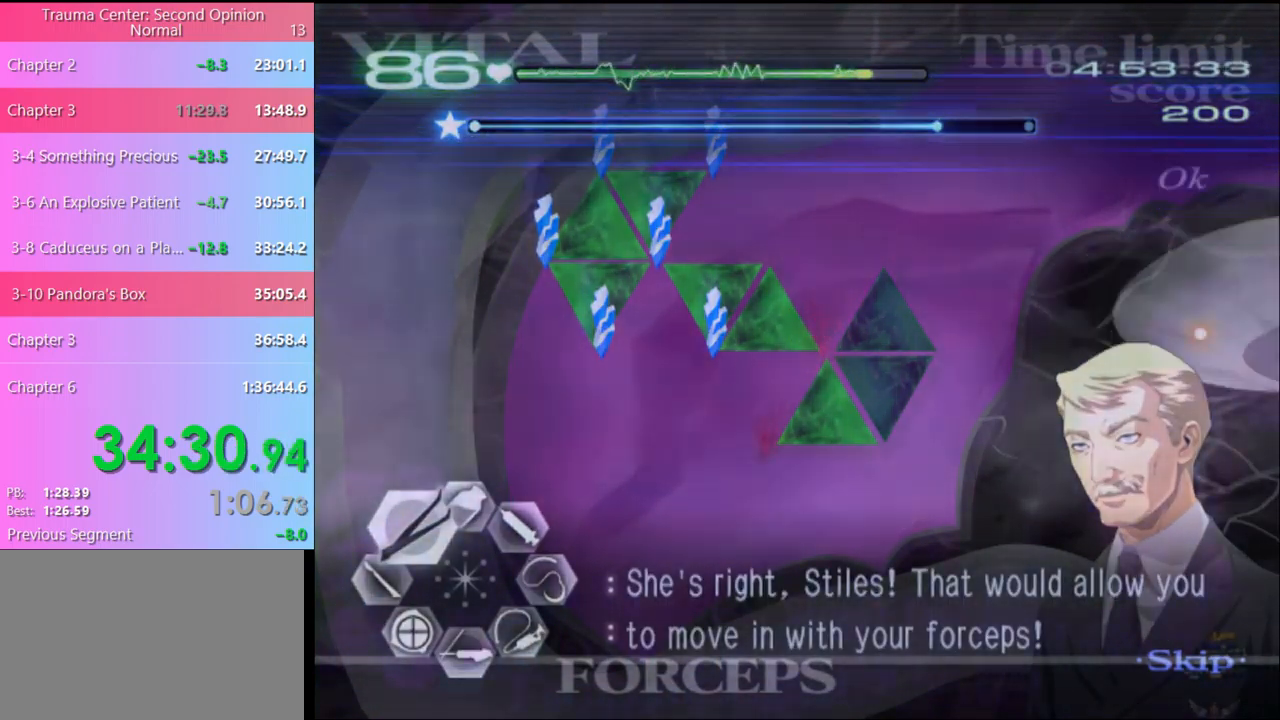
{"keys": ["a", "w"], "mouse": ["left", "right"], "events": [[466, "mouse_left", "down"], [466, "mouse_right", "down"]]}
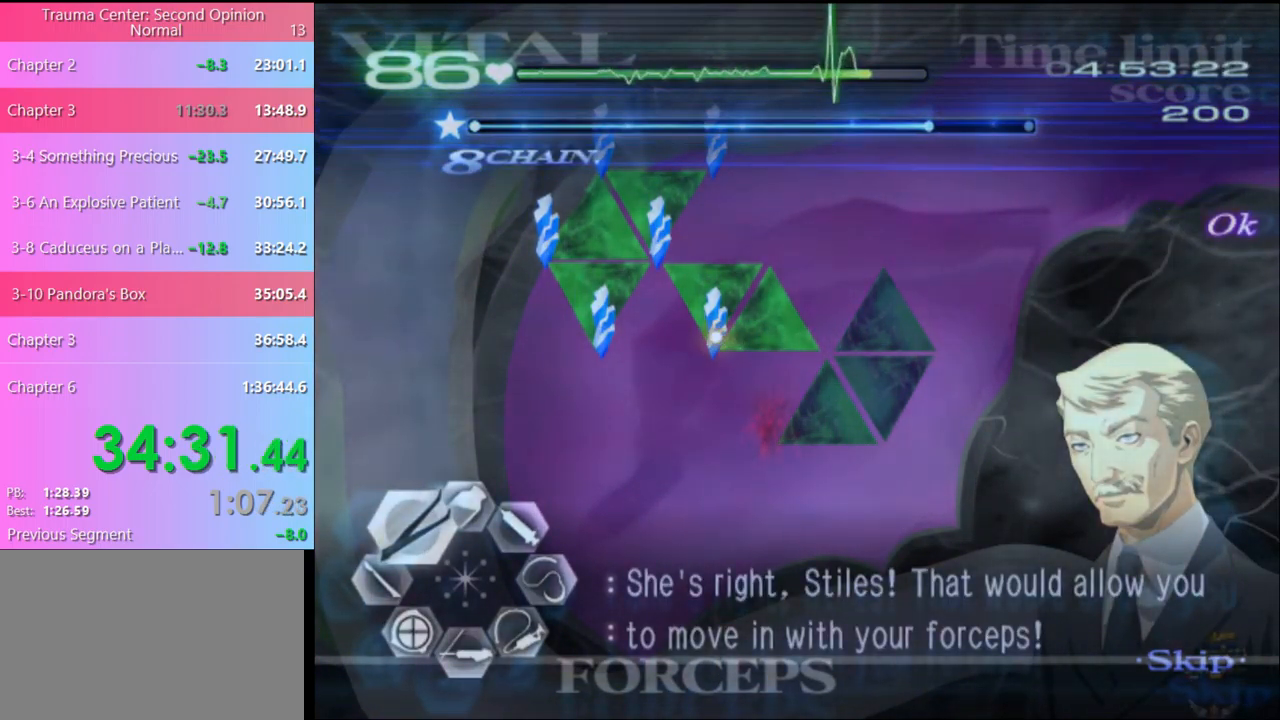
{"keys": ["a", "w"], "mouse": [], "events": [[266, "mouse_left", "up"], [266, "mouse_right", "up"]]}
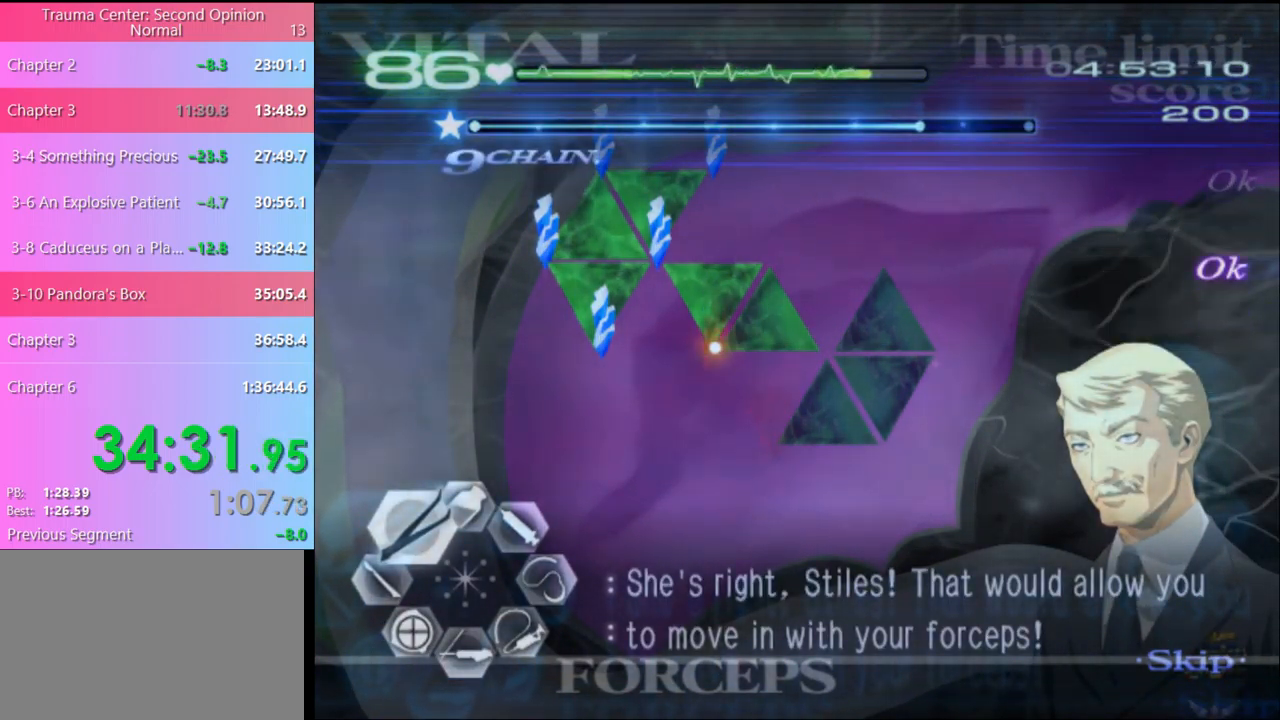
{"keys": ["a", "w"], "mouse": ["left", "right"], "events": [[266, "mouse_left", "down"], [266, "mouse_right", "down"]]}
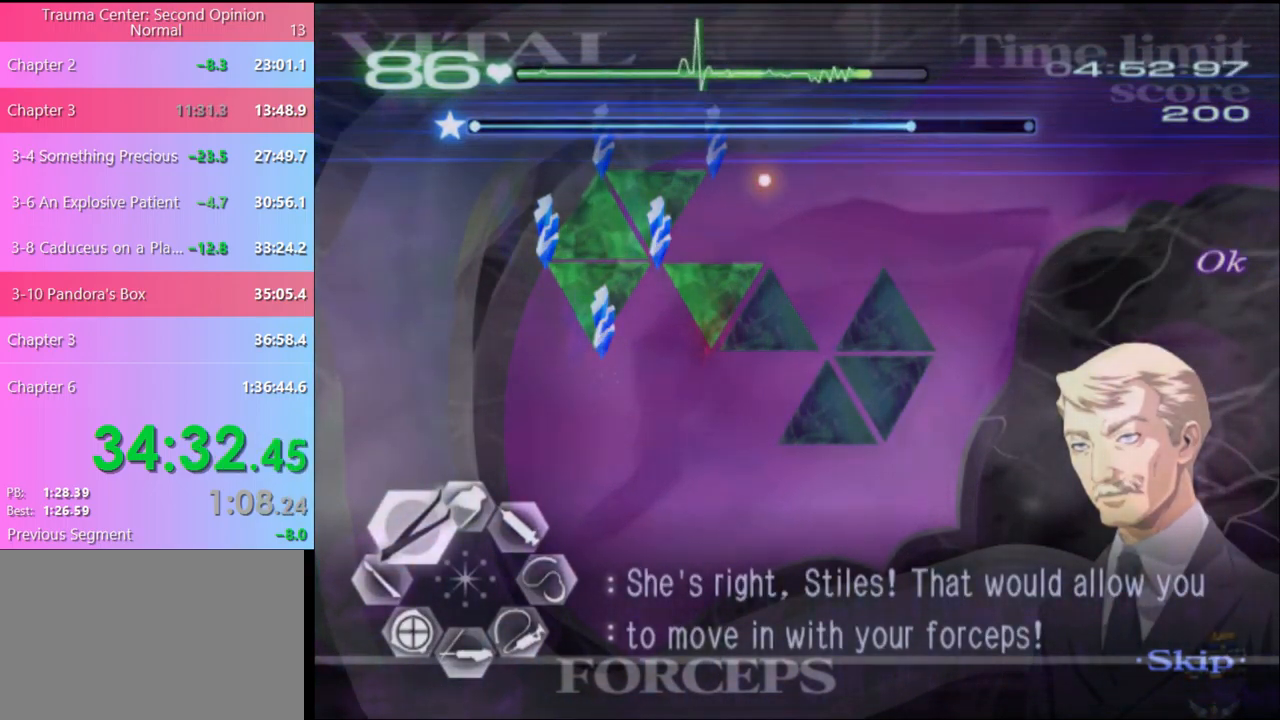
{"keys": ["a", "w"], "mouse": ["left", "right"], "events": [[100, "mouse_left", "up"], [100, "mouse_right", "up"], [466, "mouse_left", "down"], [500, "mouse_right", "down"]]}
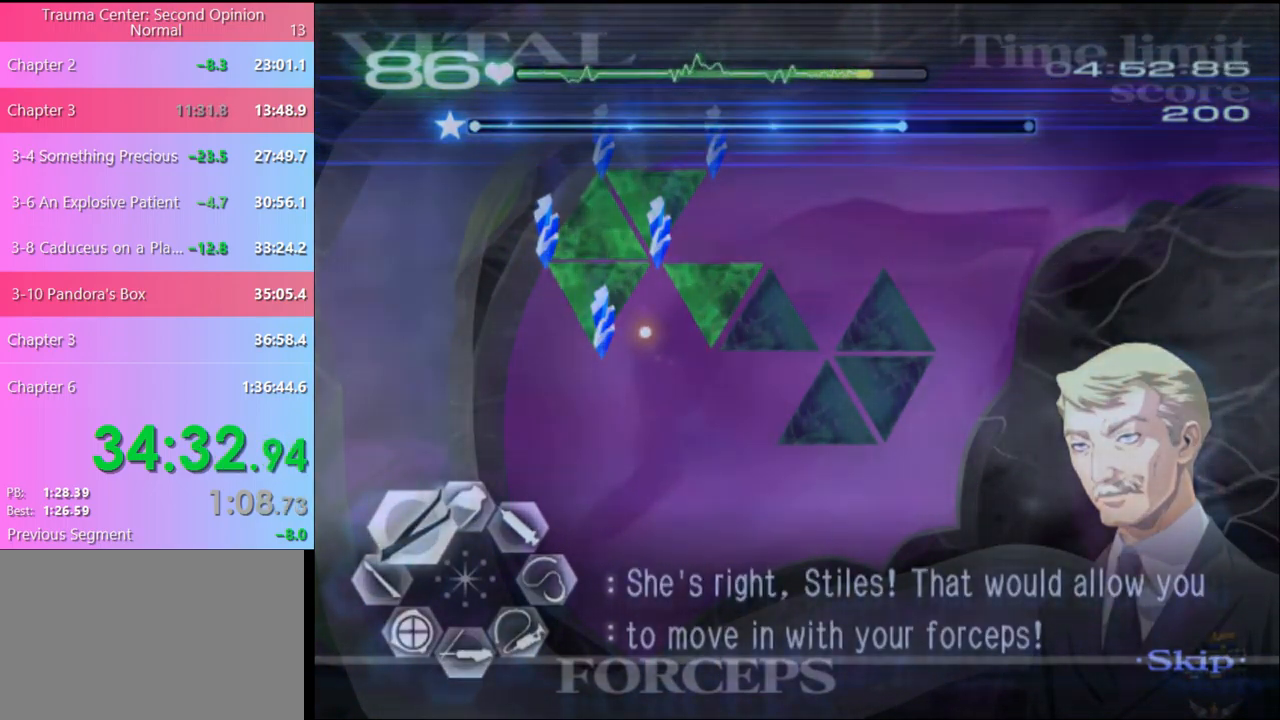
{"keys": ["a", "w"], "mouse": [], "events": [[333, "mouse_left", "up"], [333, "mouse_right", "up"]]}
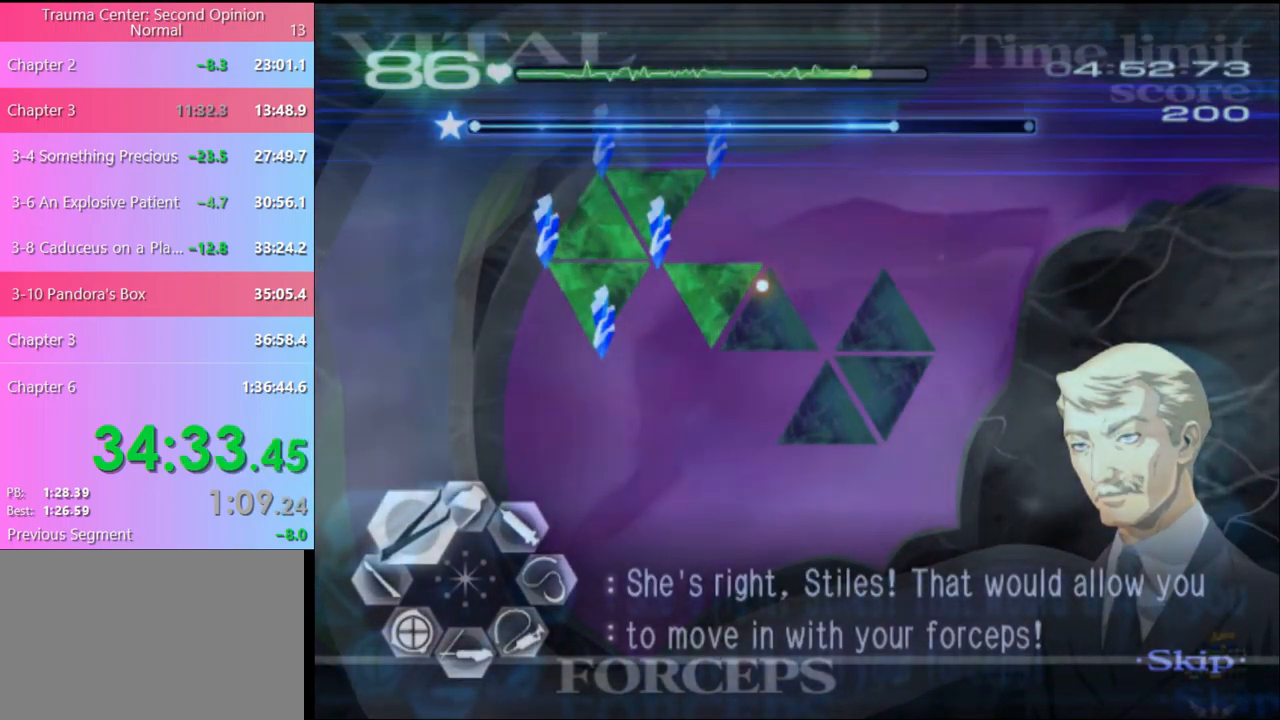
{"keys": ["a", "w"], "mouse": ["left", "right"], "events": [[233, "mouse_left", "down"], [233, "mouse_right", "down"]]}
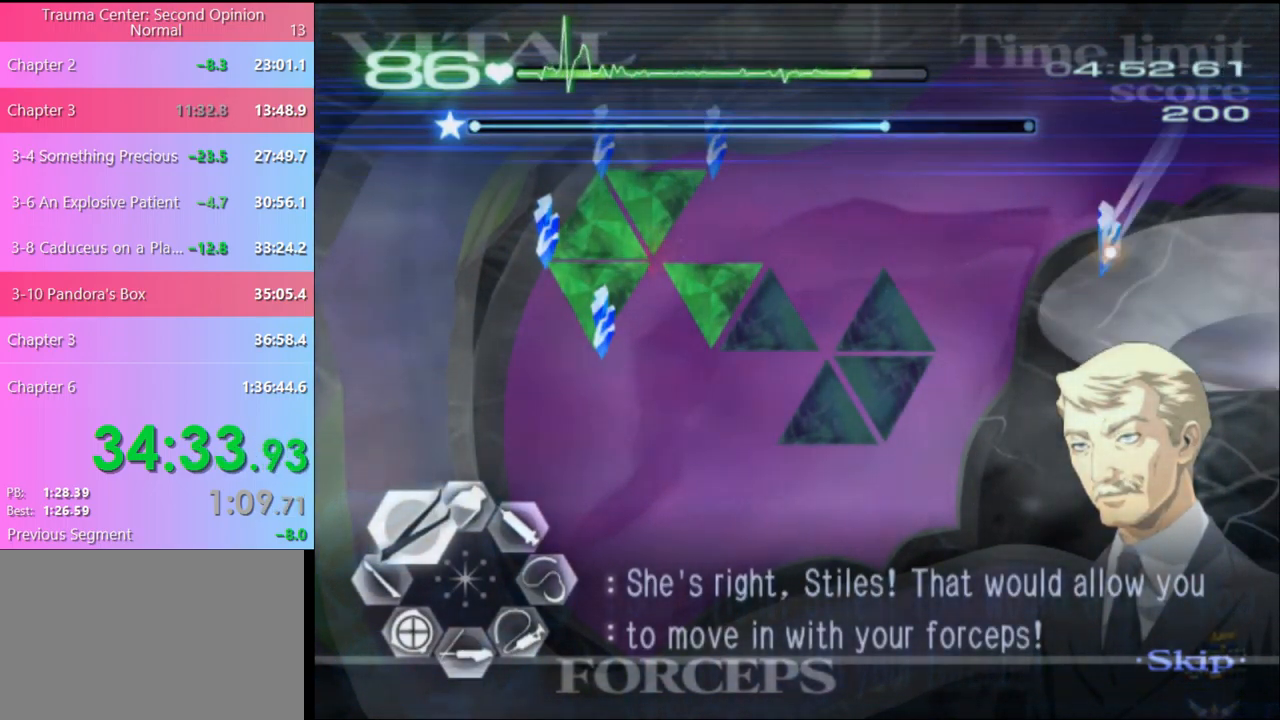
{"keys": ["a", "w"], "mouse": [], "events": [[33, "mouse_left", "up"], [33, "mouse_right", "up"]]}
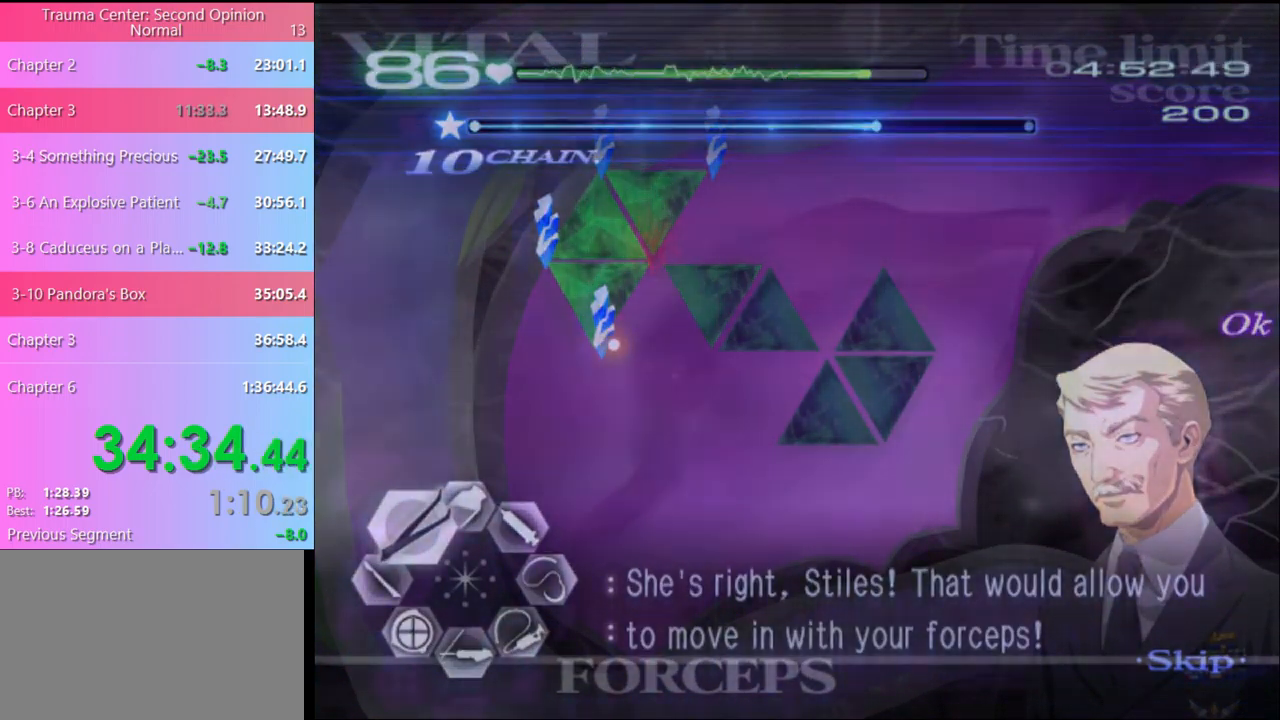
{"keys": ["a", "w"], "mouse": [], "events": [[66, "mouse_left", "down"], [66, "mouse_right", "down"], [400, "mouse_left", "up"], [400, "mouse_right", "up"]]}
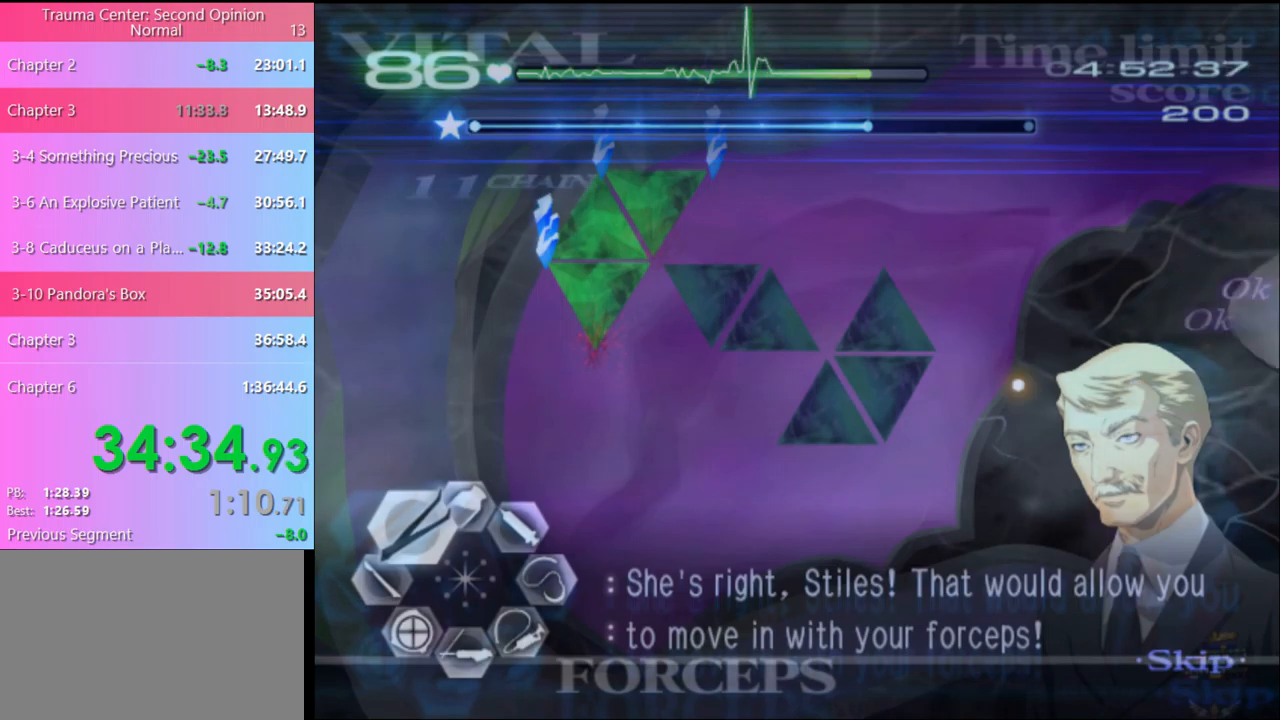
{"keys": ["a", "w"], "mouse": ["left", "right"], "events": [[434, "mouse_left", "down"], [467, "mouse_right", "down"]]}
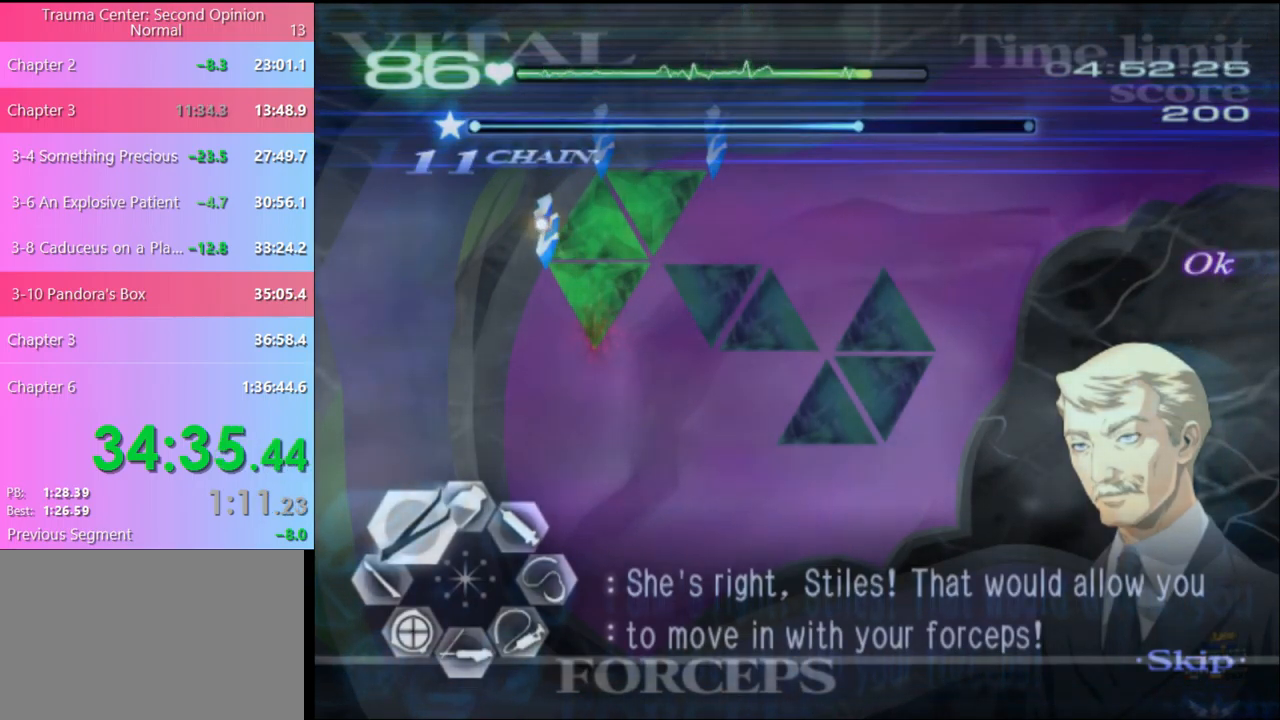
{"keys": ["a", "w"], "mouse": [], "events": [[267, "mouse_left", "up"], [300, "mouse_right", "up"]]}
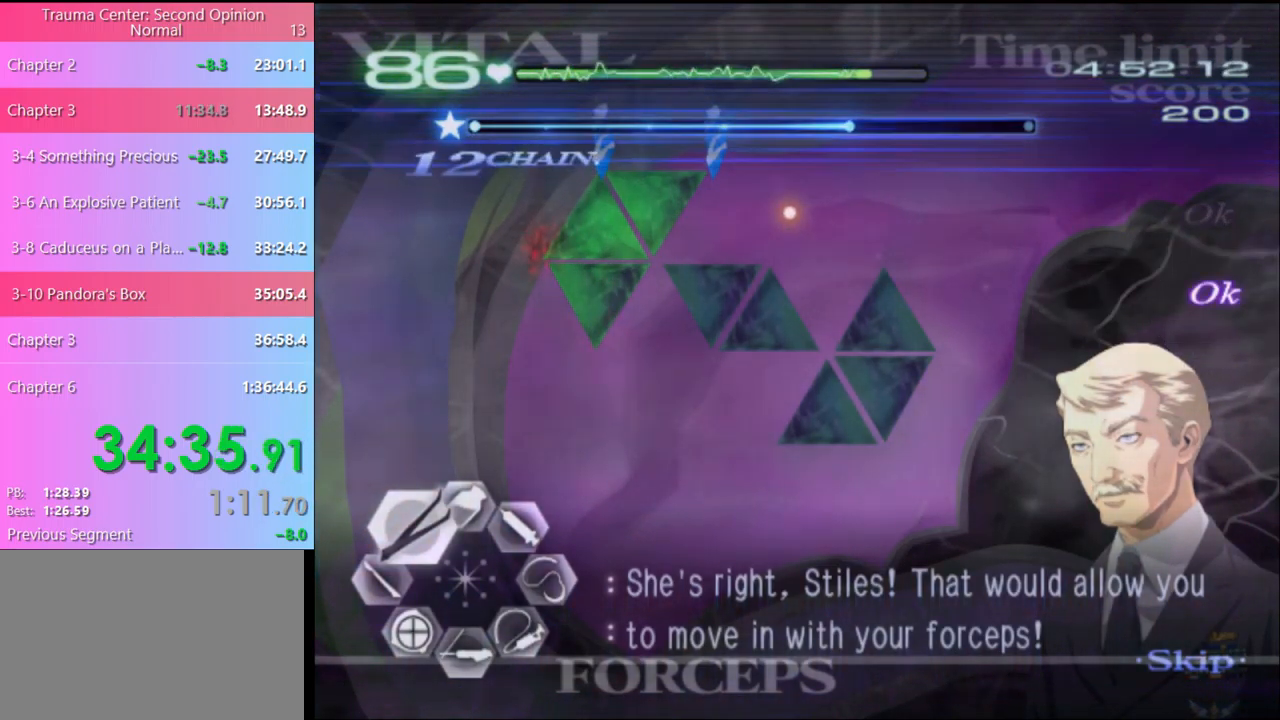
{"keys": ["a", "w"], "mouse": ["left", "right"], "events": [[267, "mouse_left", "down"], [267, "mouse_right", "down"]]}